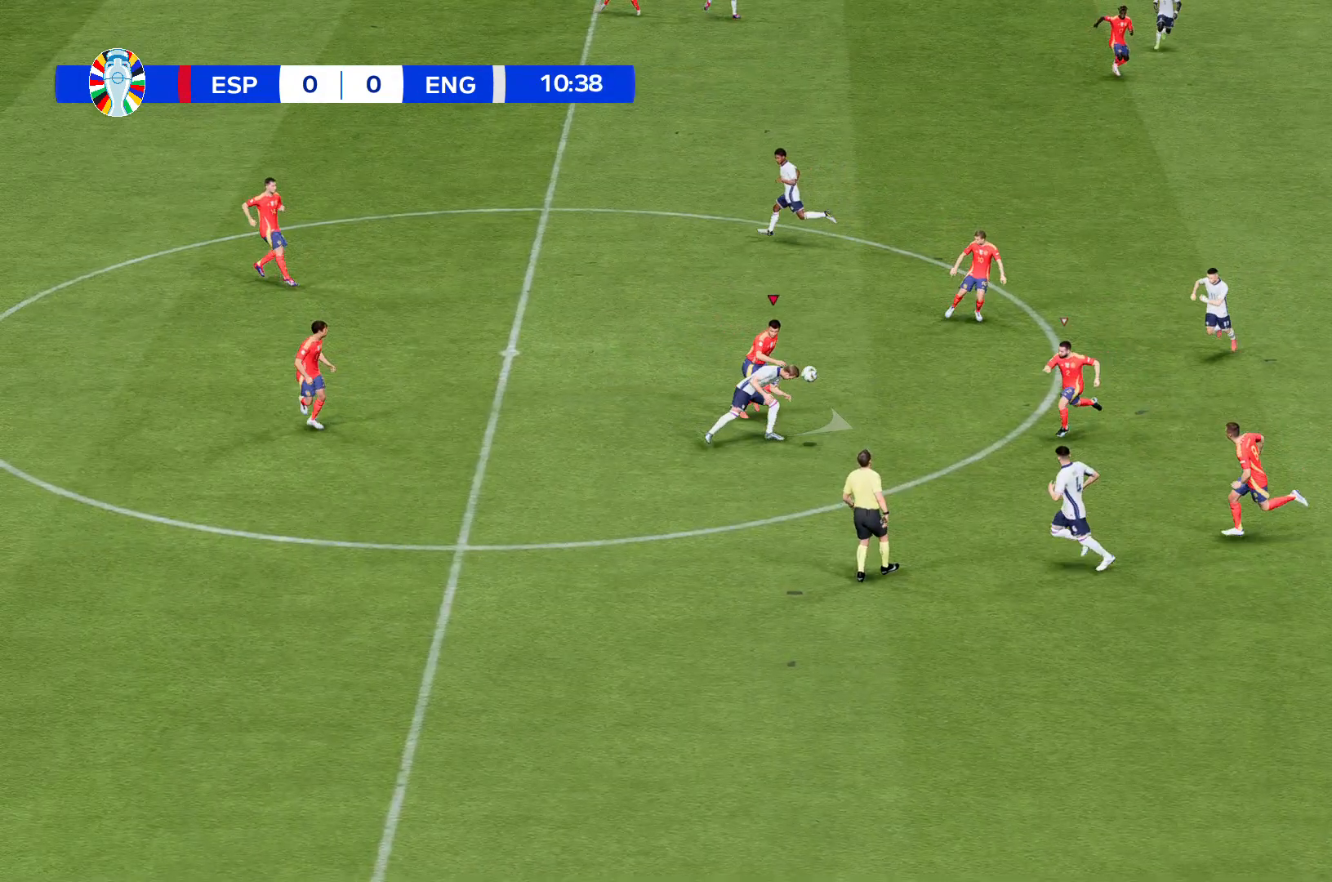
Gameplay with a controller (Xbox layout); each line is a JSON object with the inputs held at the frame after it. "events" lists button and stick changes between this image and that frame as [ms after this image, input, new state], when the widget could be followed in between. Not read: L3 R3 right_stick.
{"buttons": [], "left_stick": "down", "events": []}
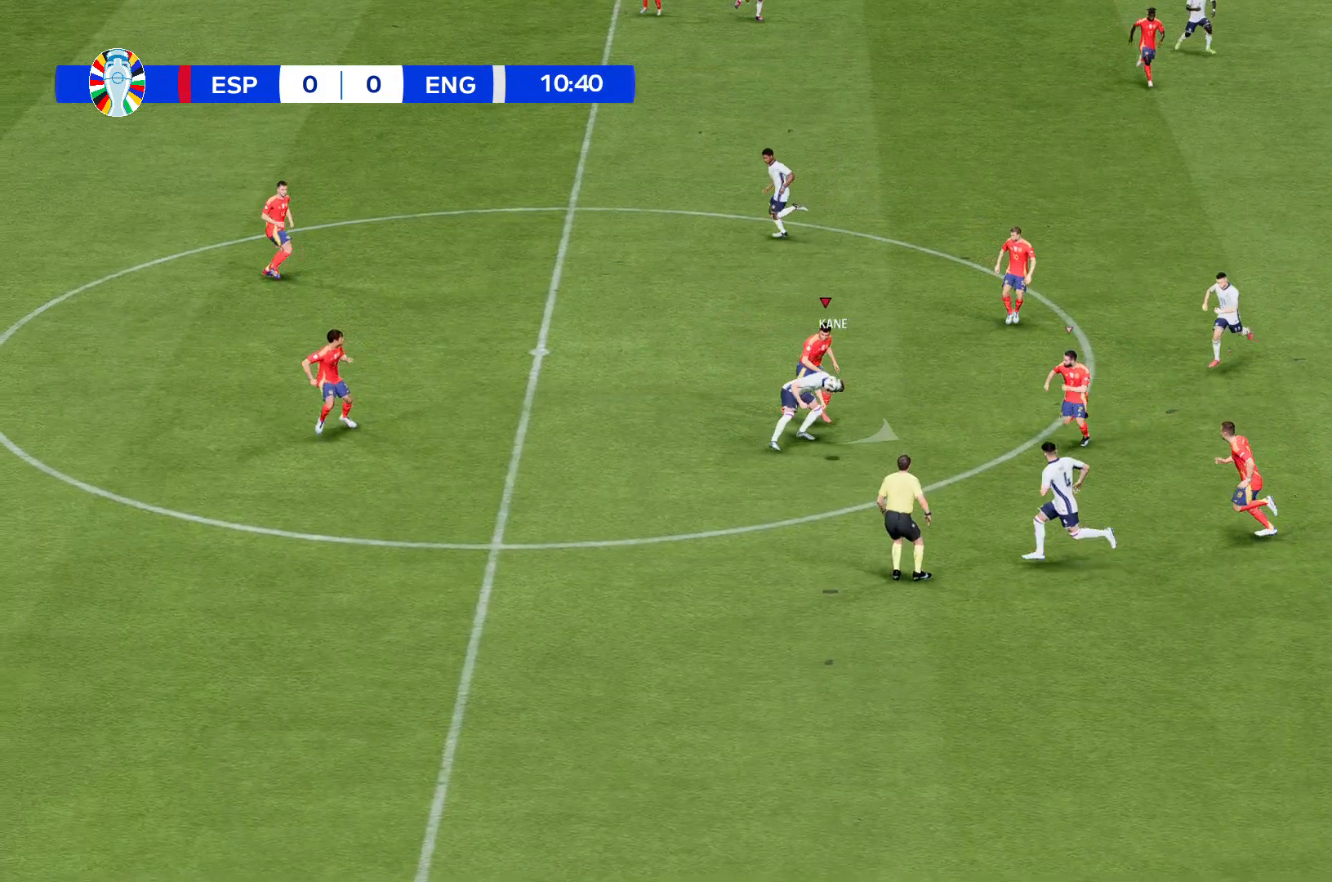
{"buttons": [], "left_stick": "down", "events": []}
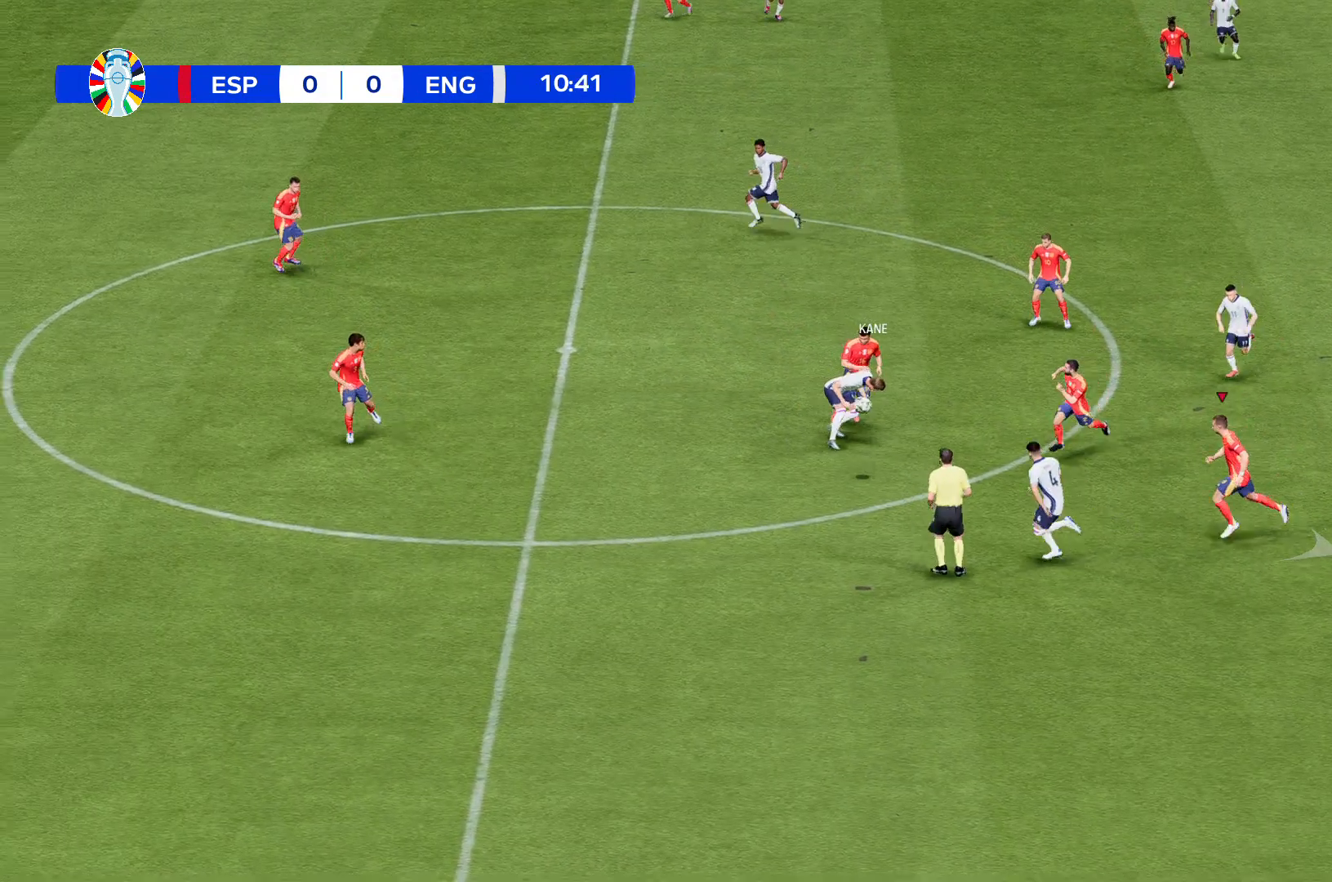
{"buttons": [], "left_stick": "down", "events": []}
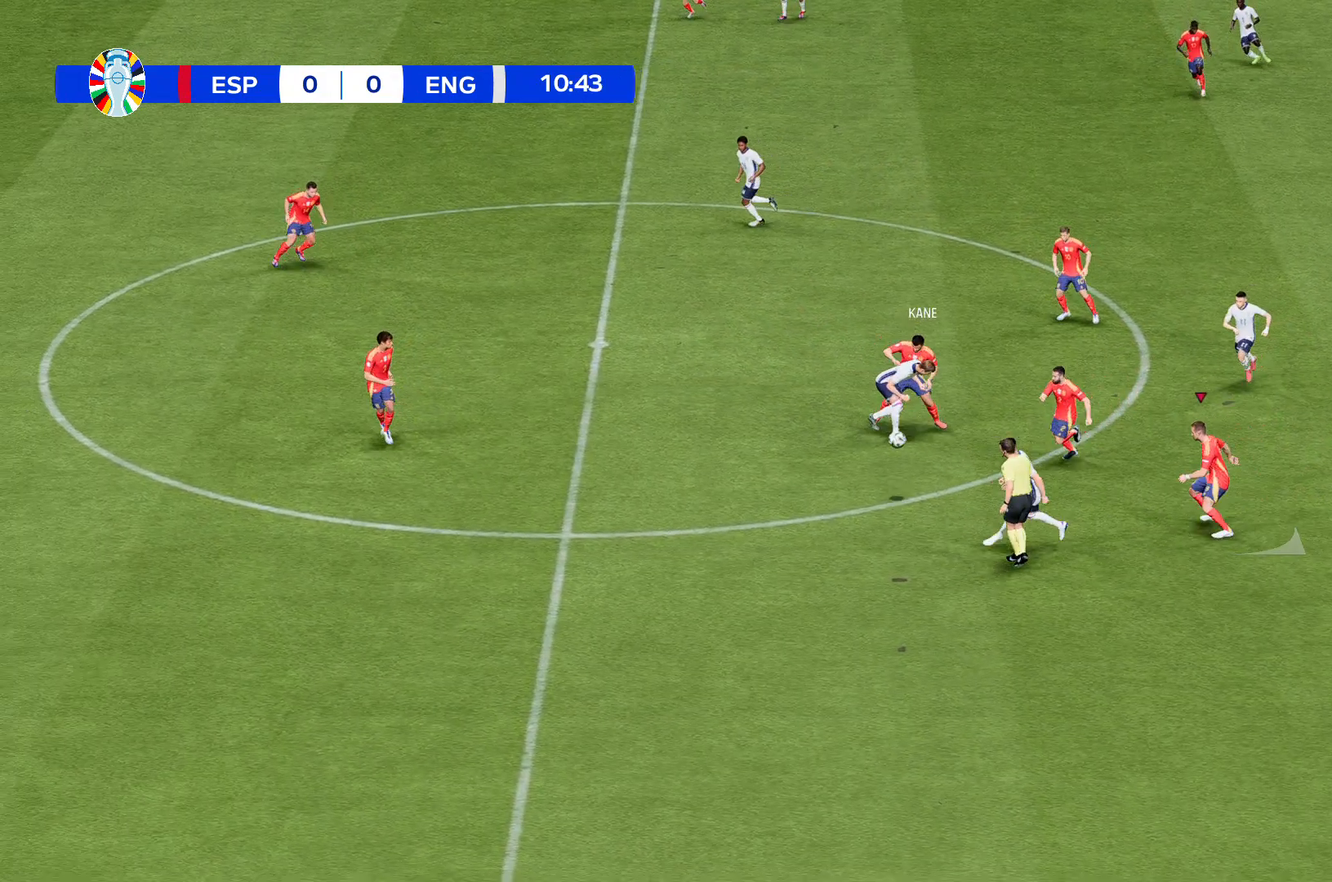
{"buttons": [], "left_stick": "down", "events": []}
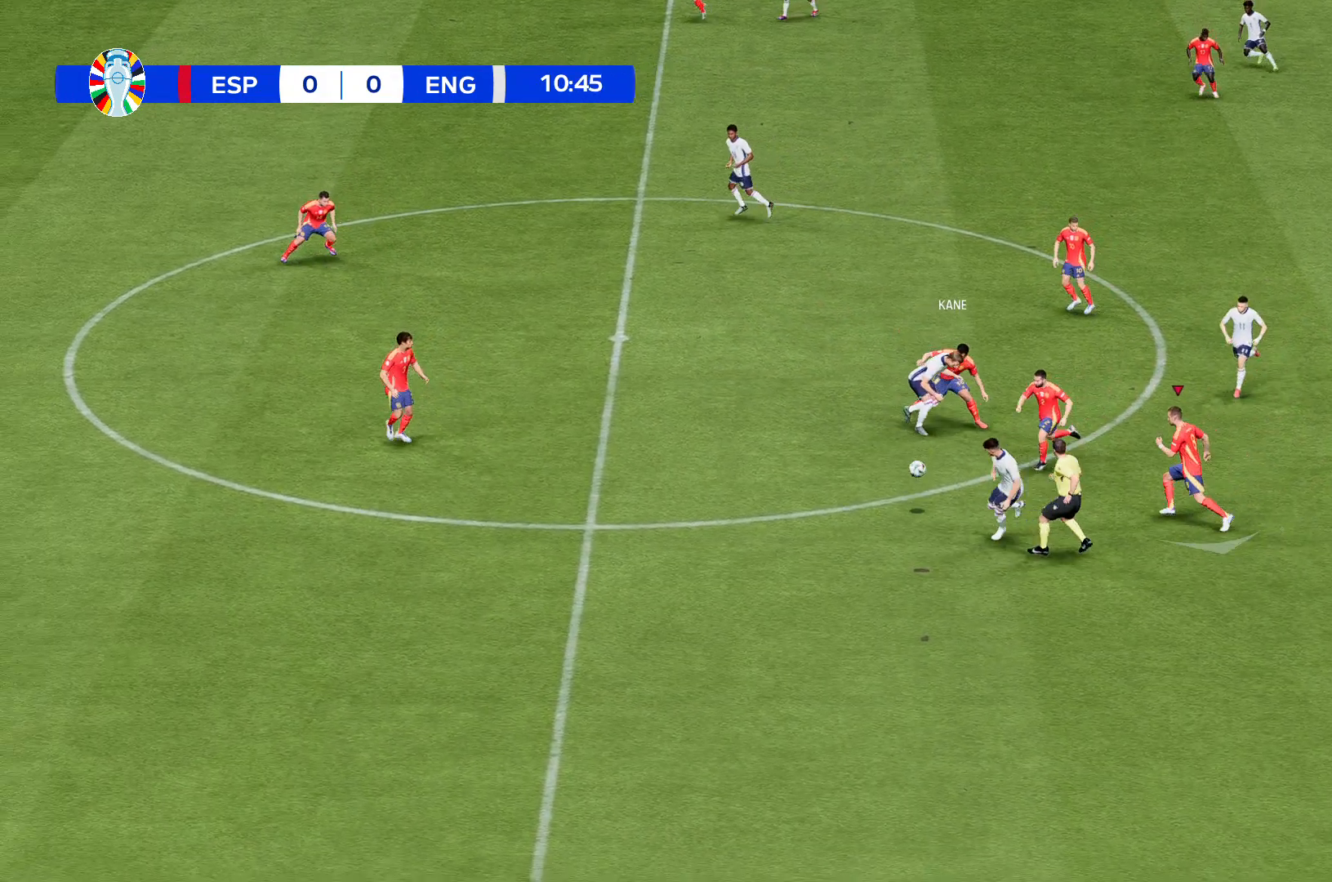
{"buttons": [], "left_stick": "down", "events": []}
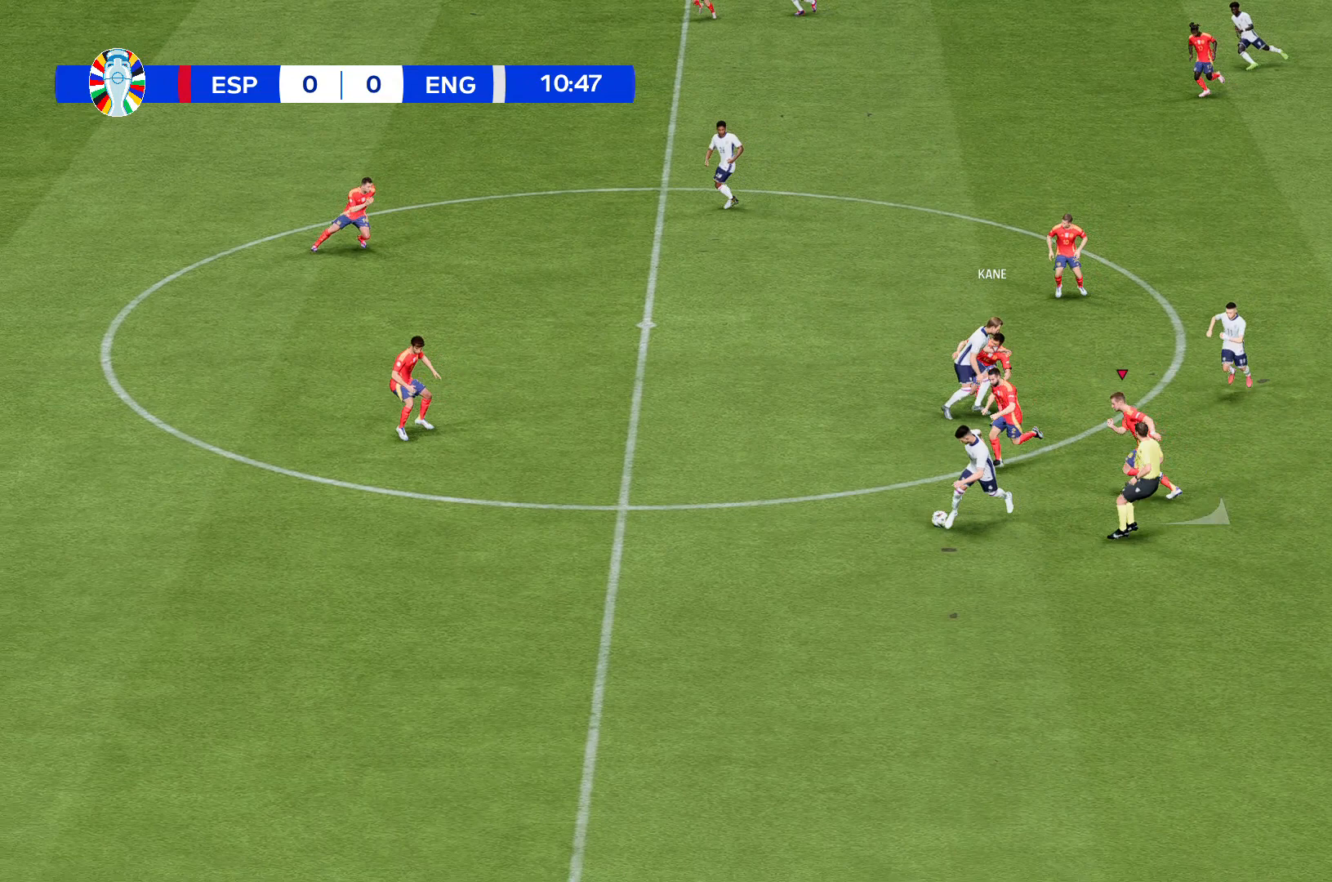
{"buttons": [], "left_stick": "down", "events": []}
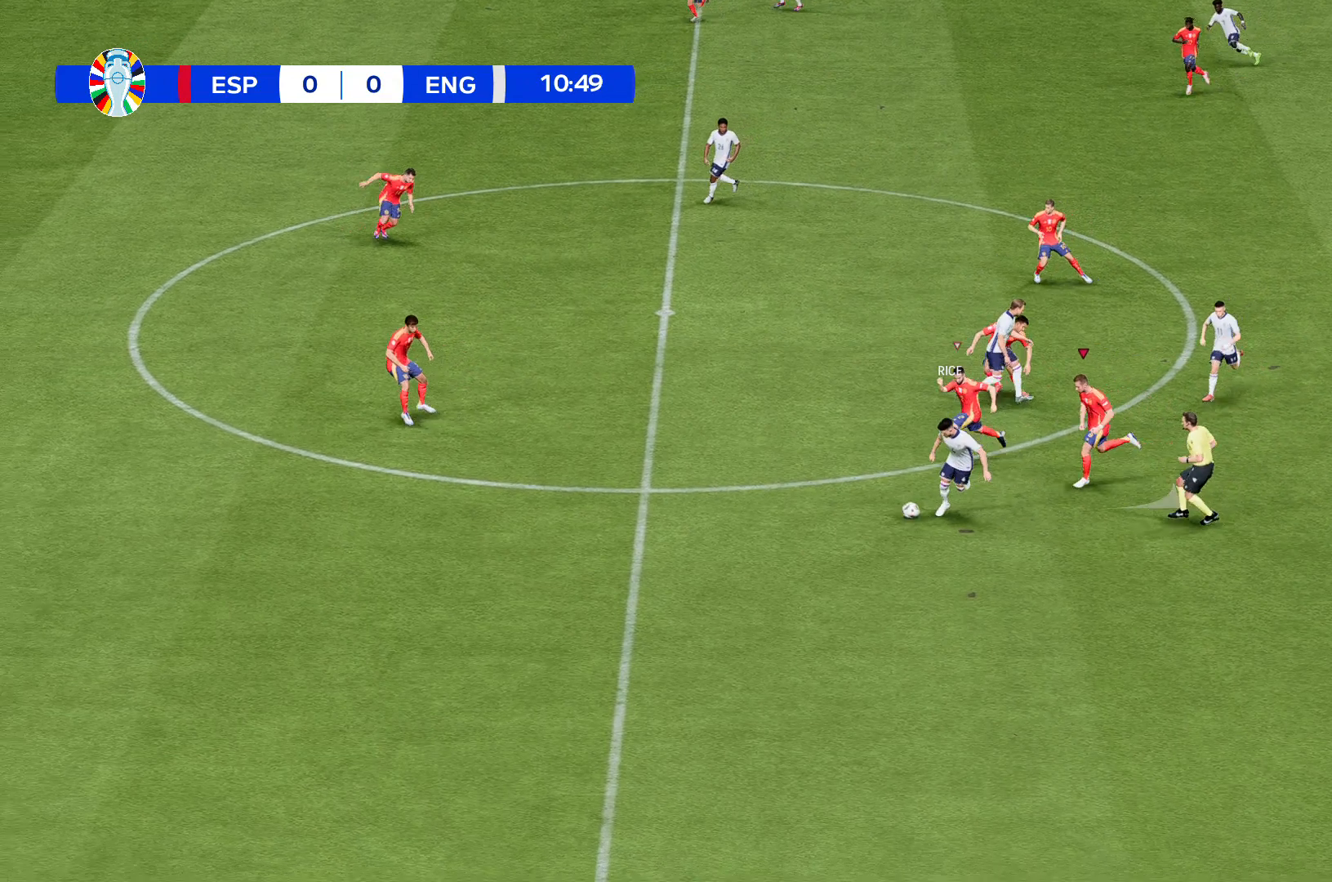
{"buttons": [], "left_stick": "down", "events": []}
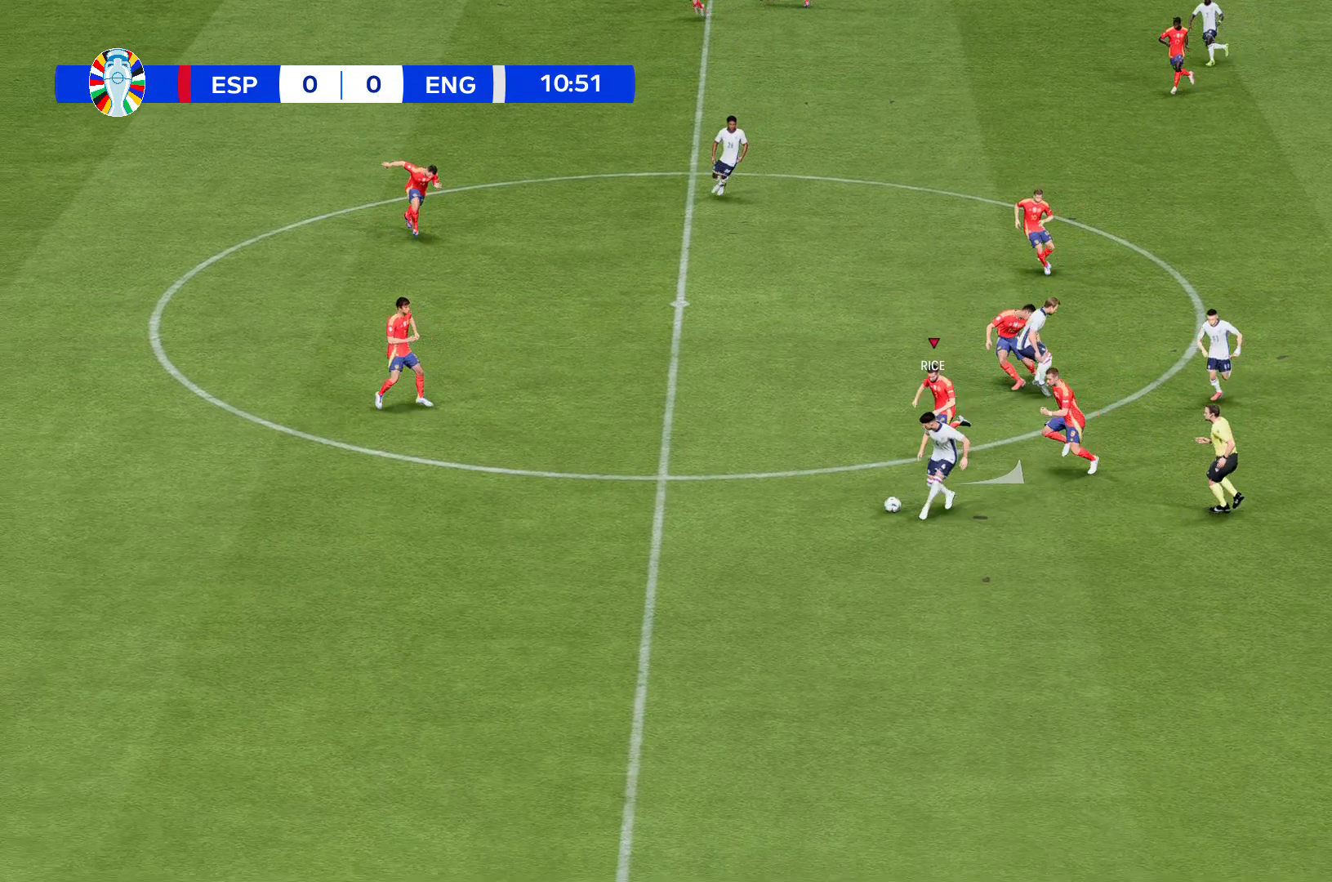
{"buttons": [], "left_stick": "down", "events": []}
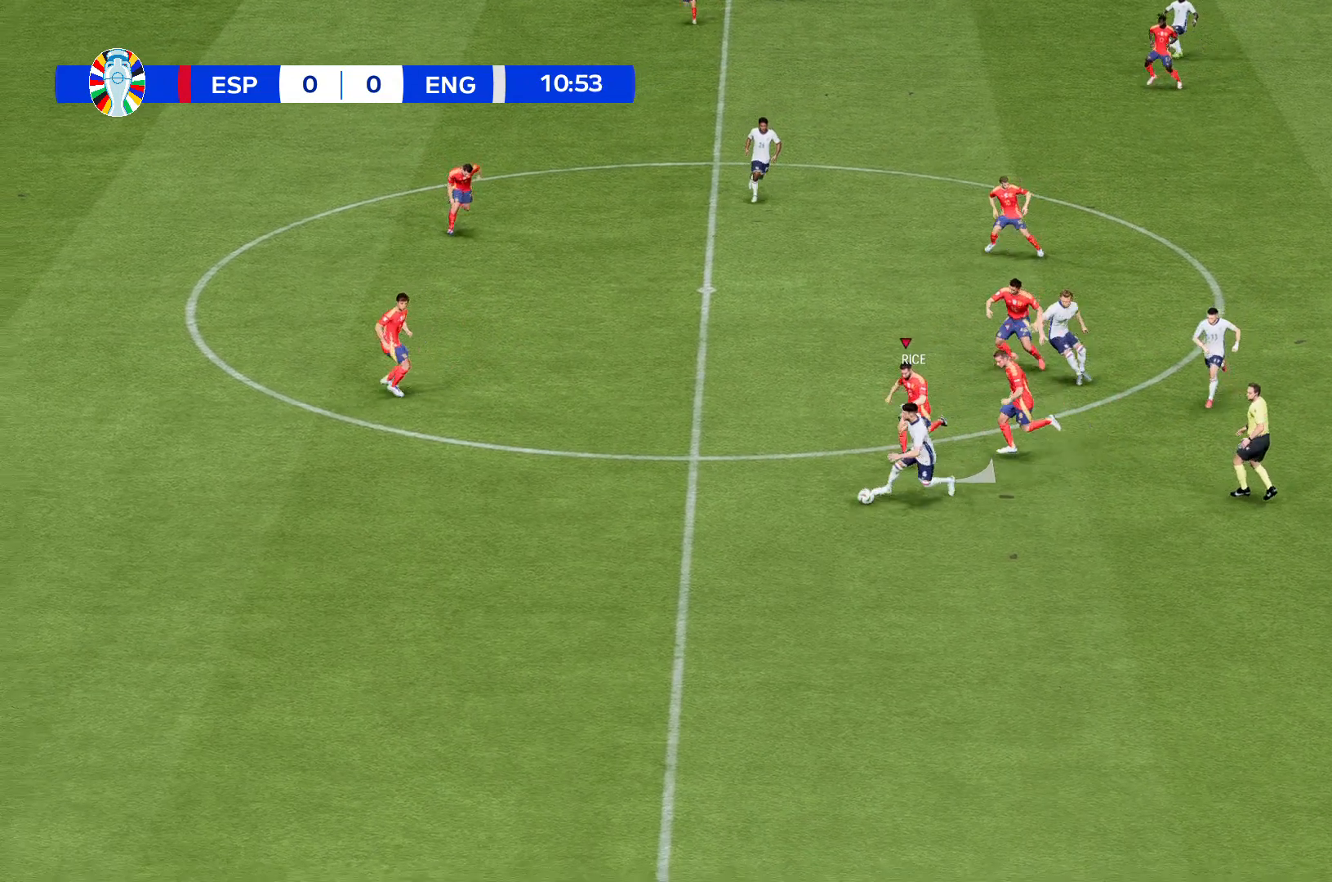
{"buttons": [], "left_stick": "down", "events": []}
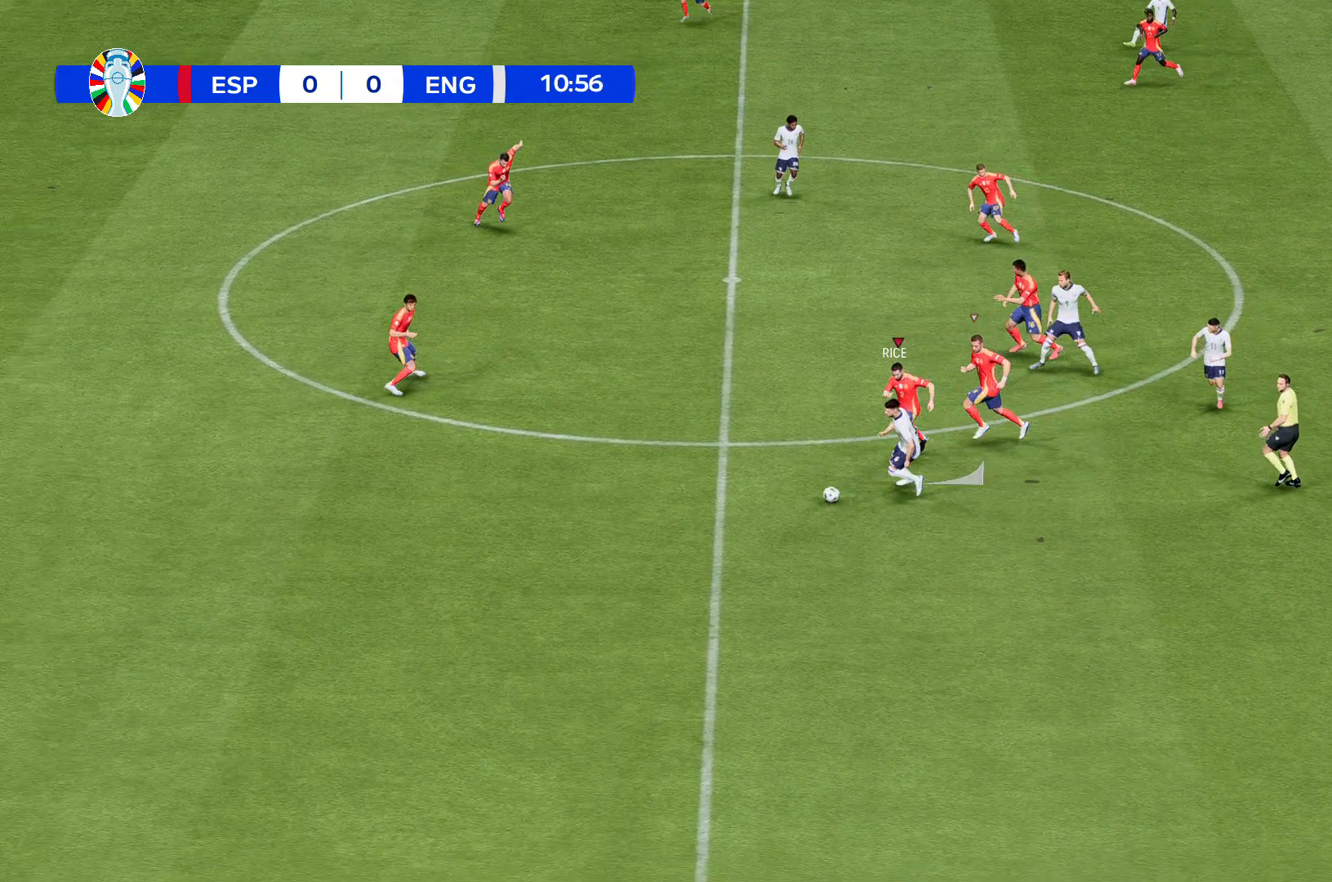
{"buttons": [], "left_stick": "down", "events": []}
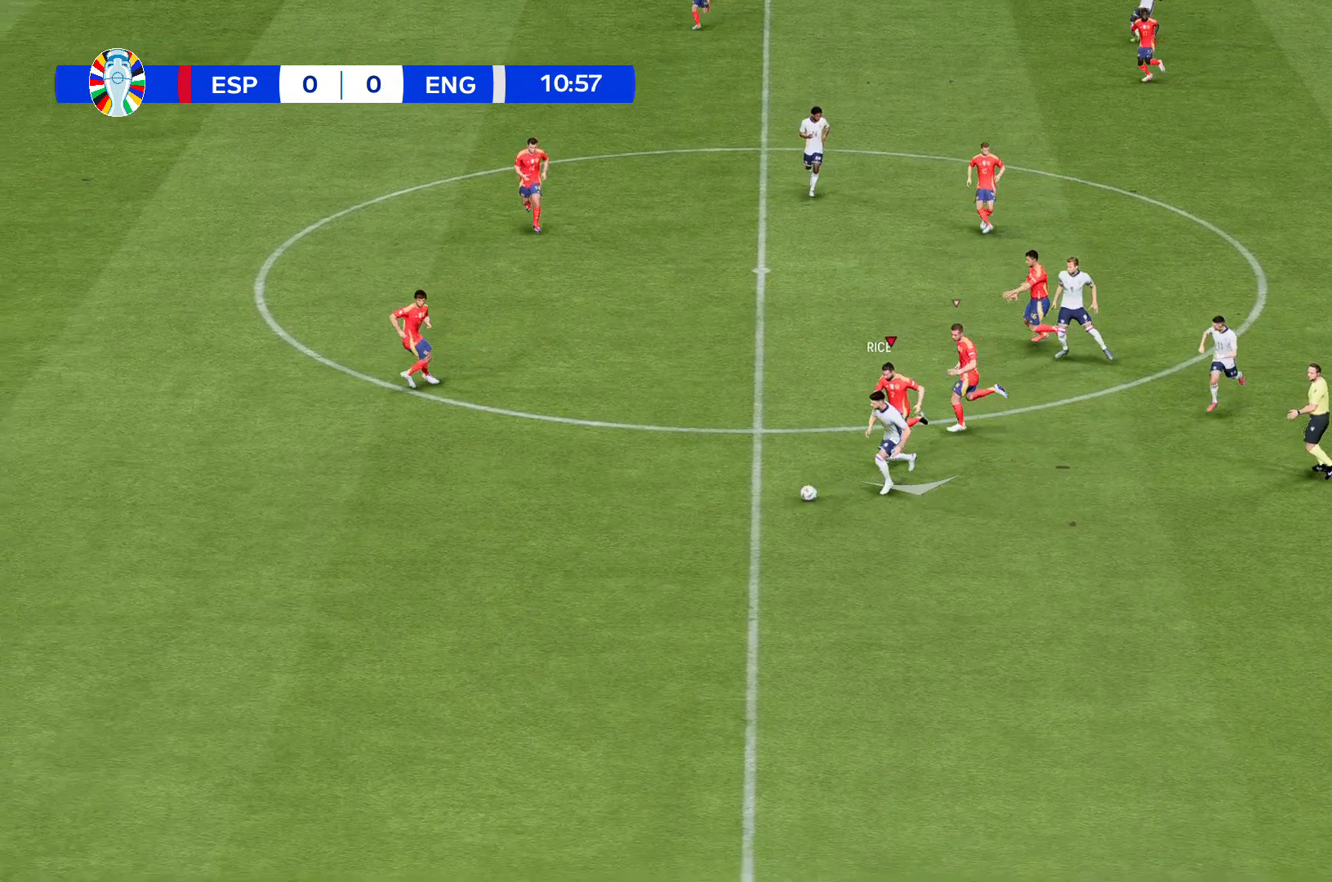
{"buttons": [], "left_stick": "down", "events": []}
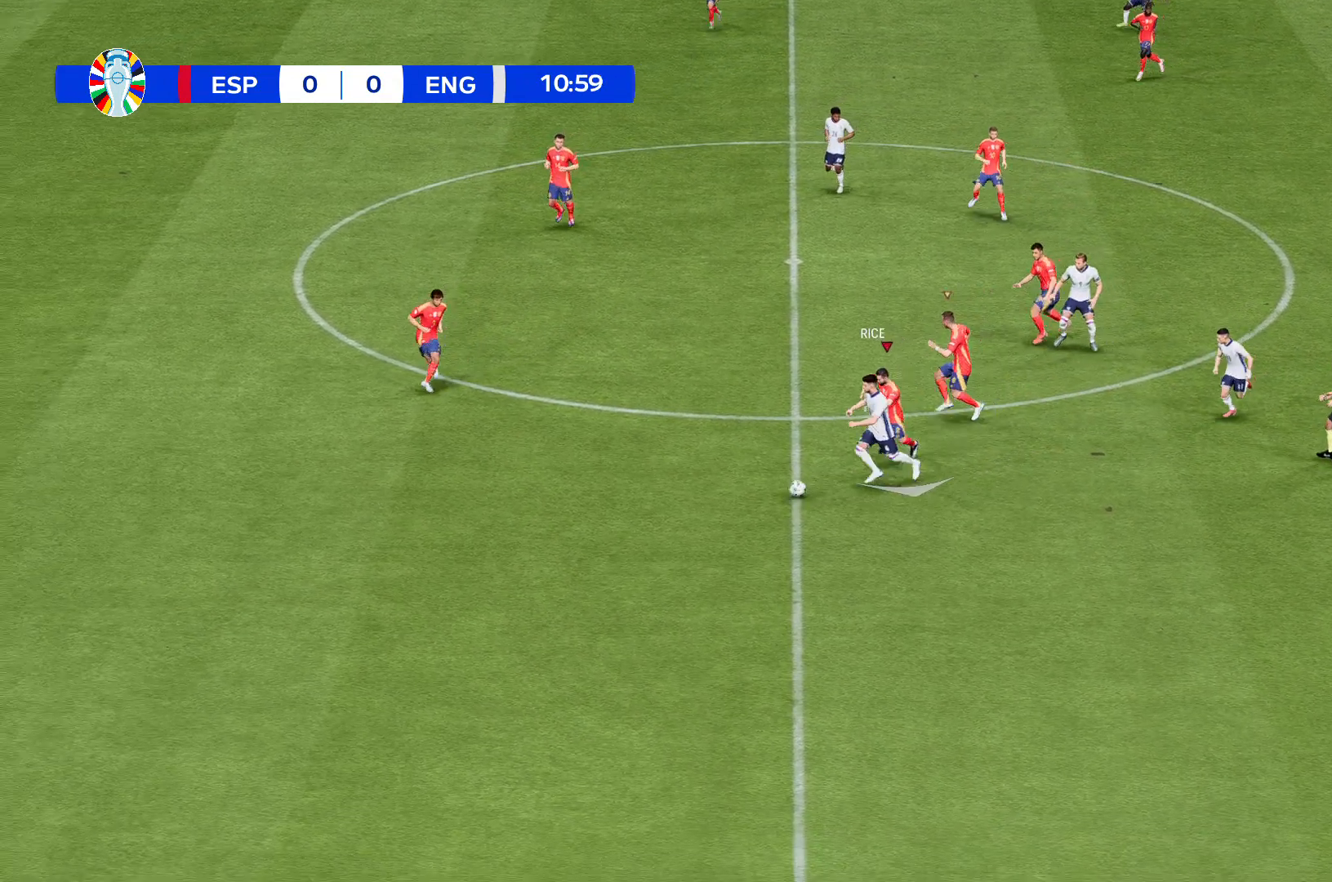
{"buttons": [], "left_stick": "down", "events": []}
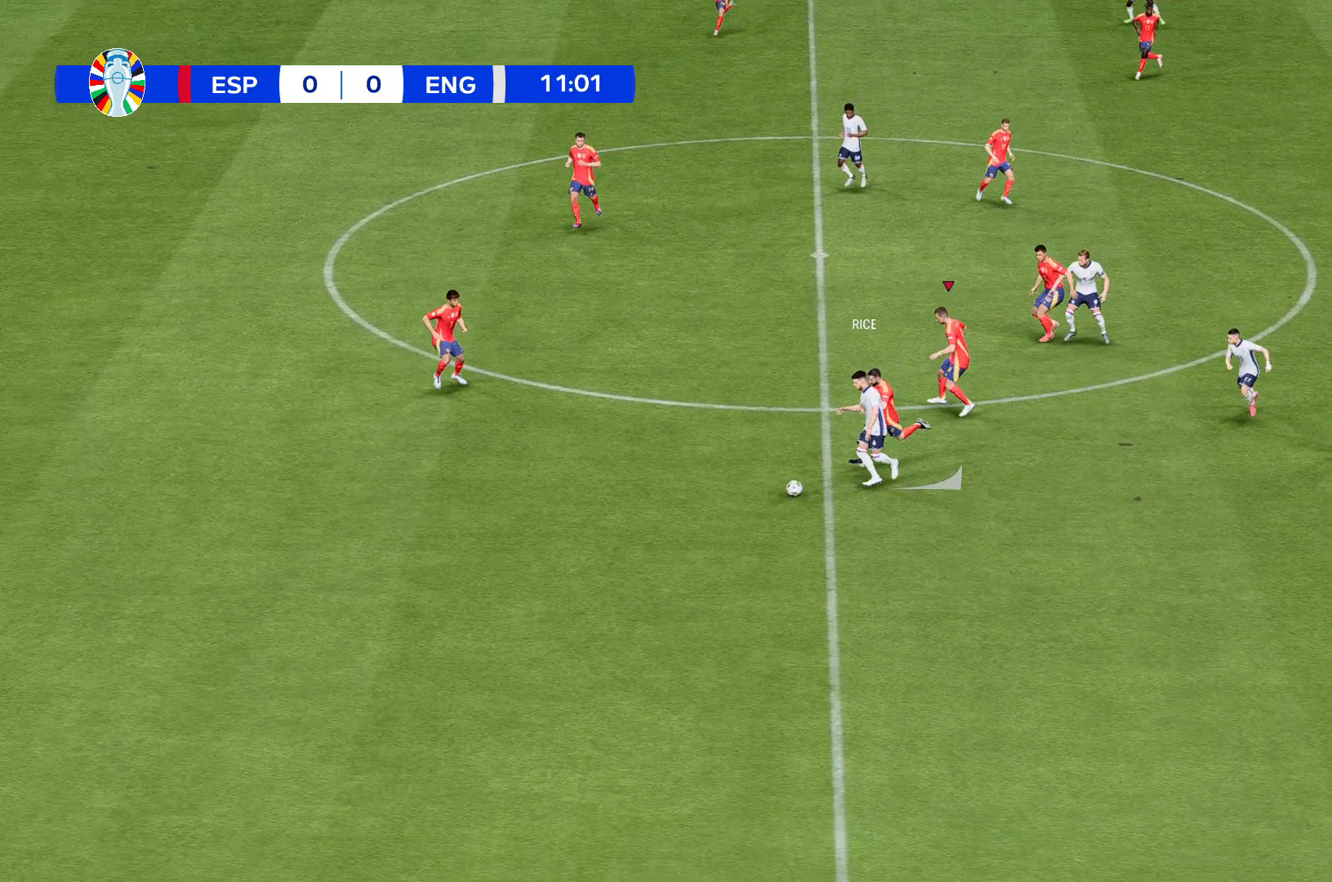
{"buttons": [], "left_stick": "down", "events": []}
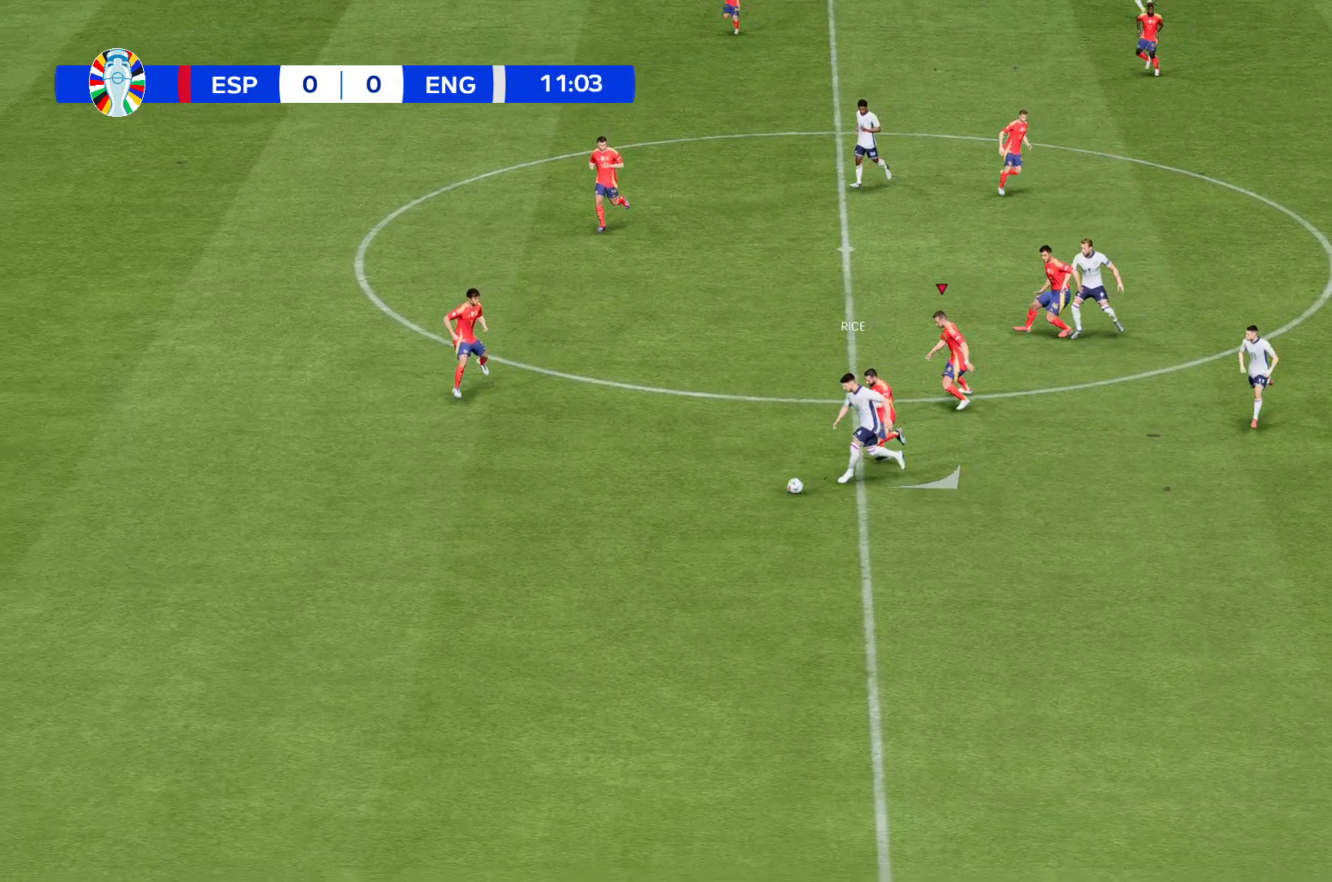
{"buttons": [], "left_stick": "down", "events": []}
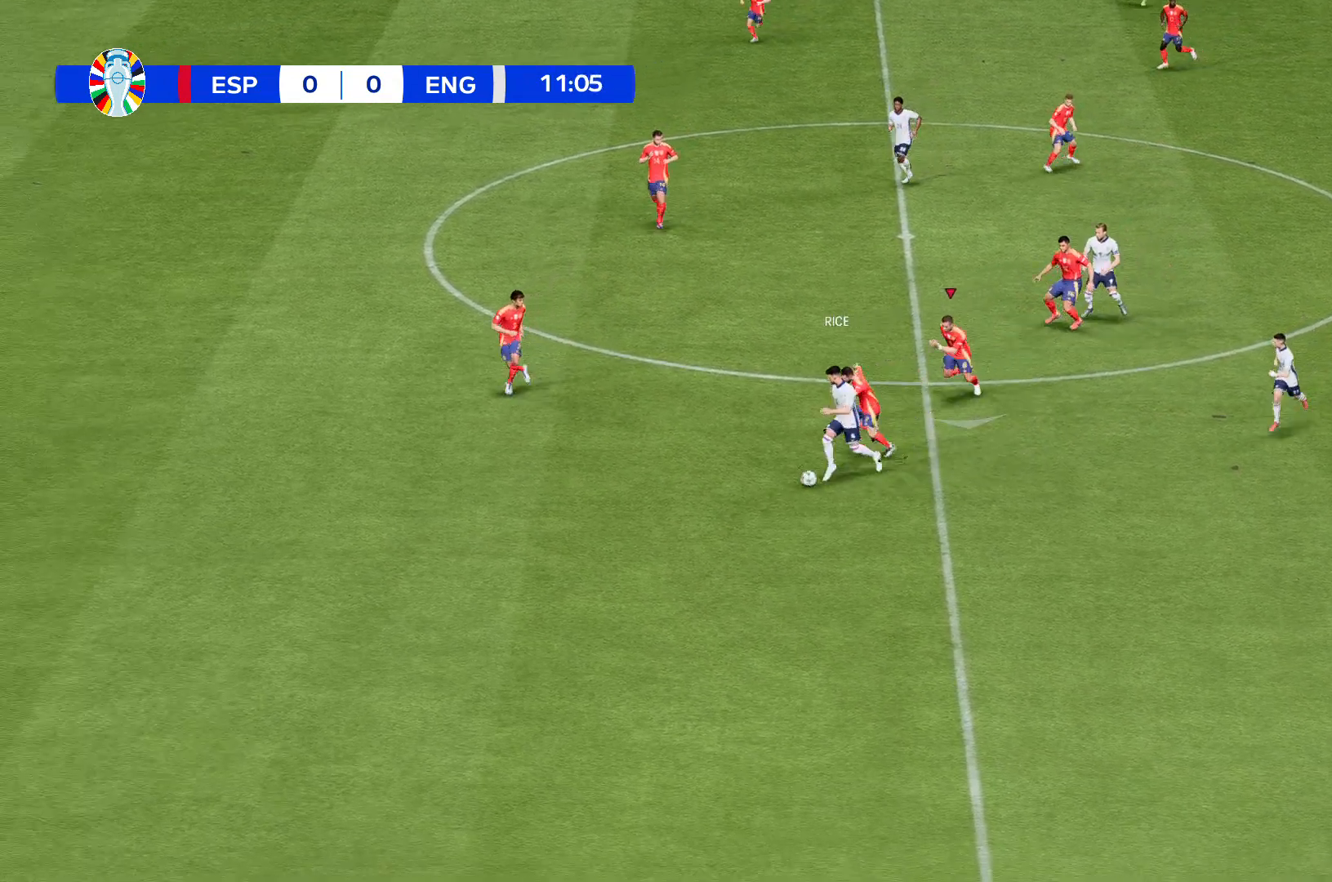
{"buttons": [], "left_stick": "down", "events": []}
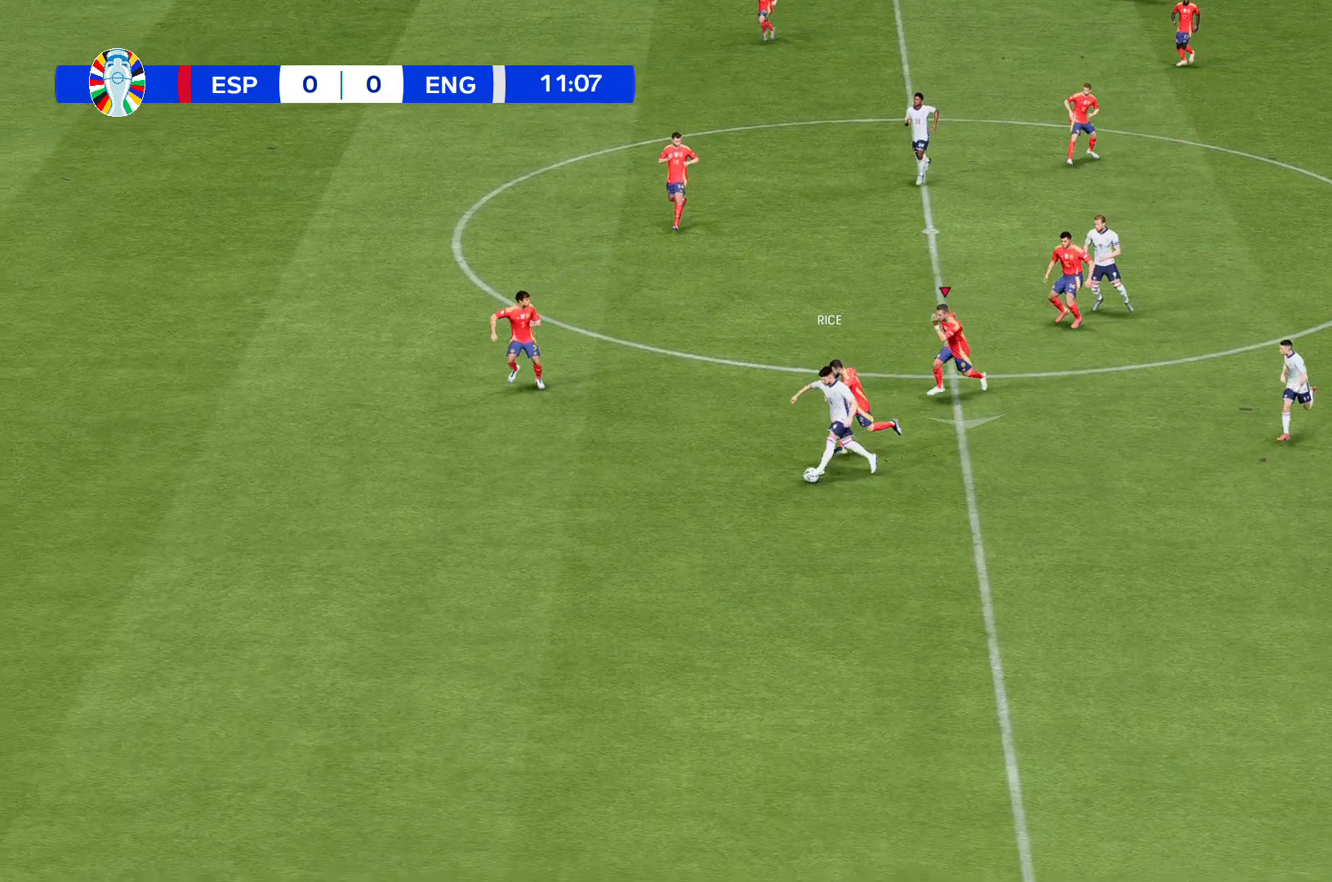
{"buttons": [], "left_stick": "down", "events": []}
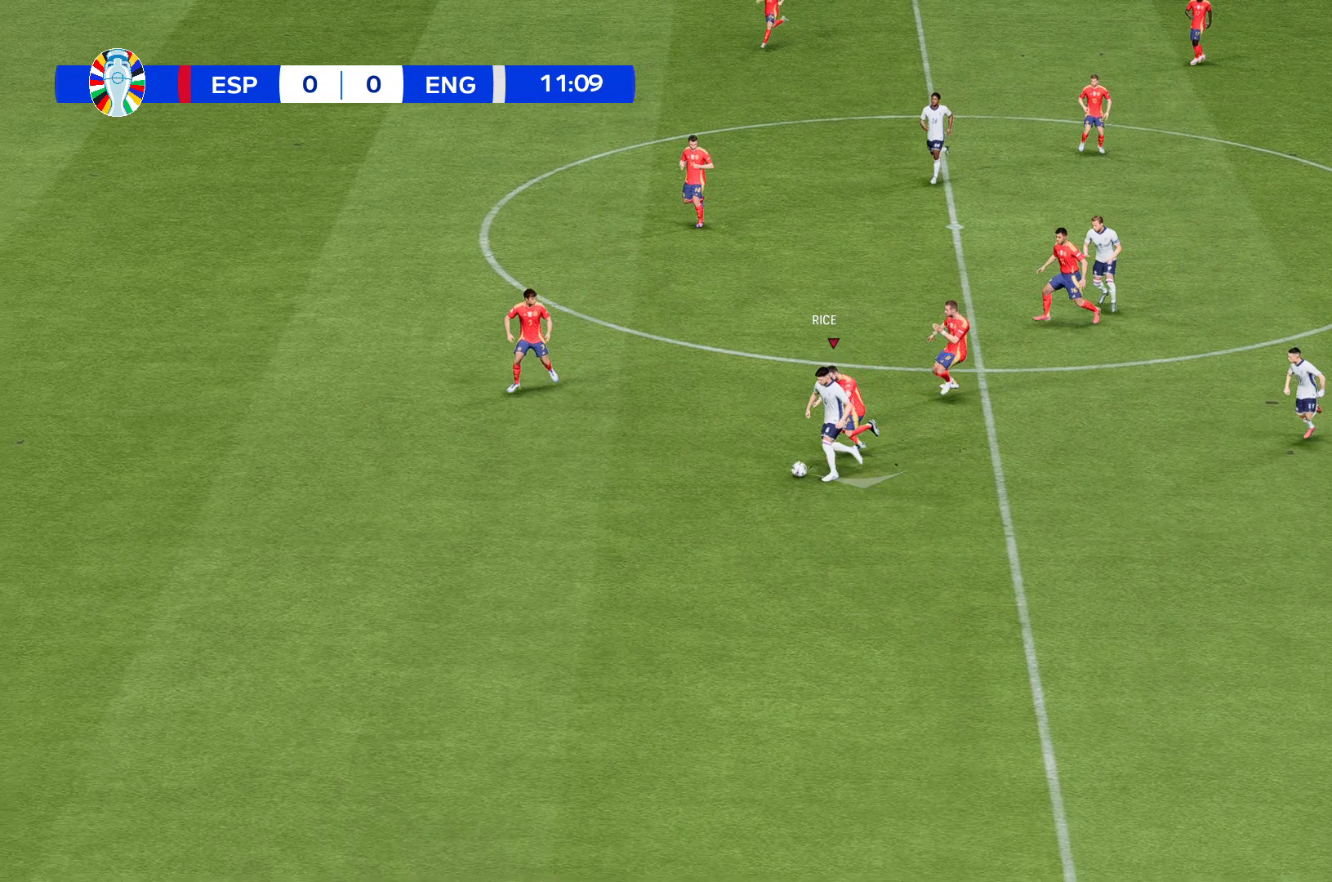
{"buttons": [], "left_stick": "down", "events": []}
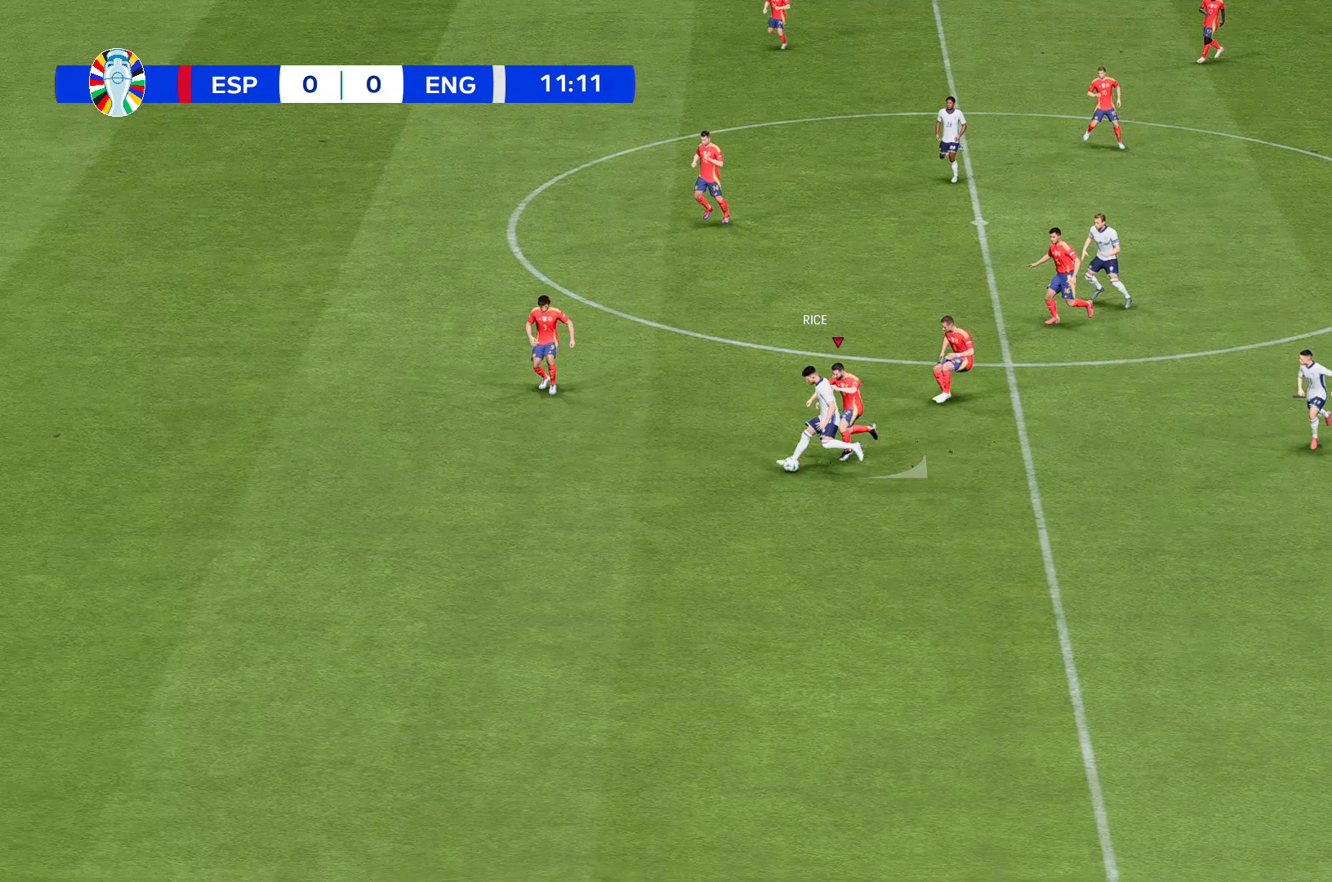
{"buttons": [], "left_stick": "center", "events": [[100, "left_stick", "center"]]}
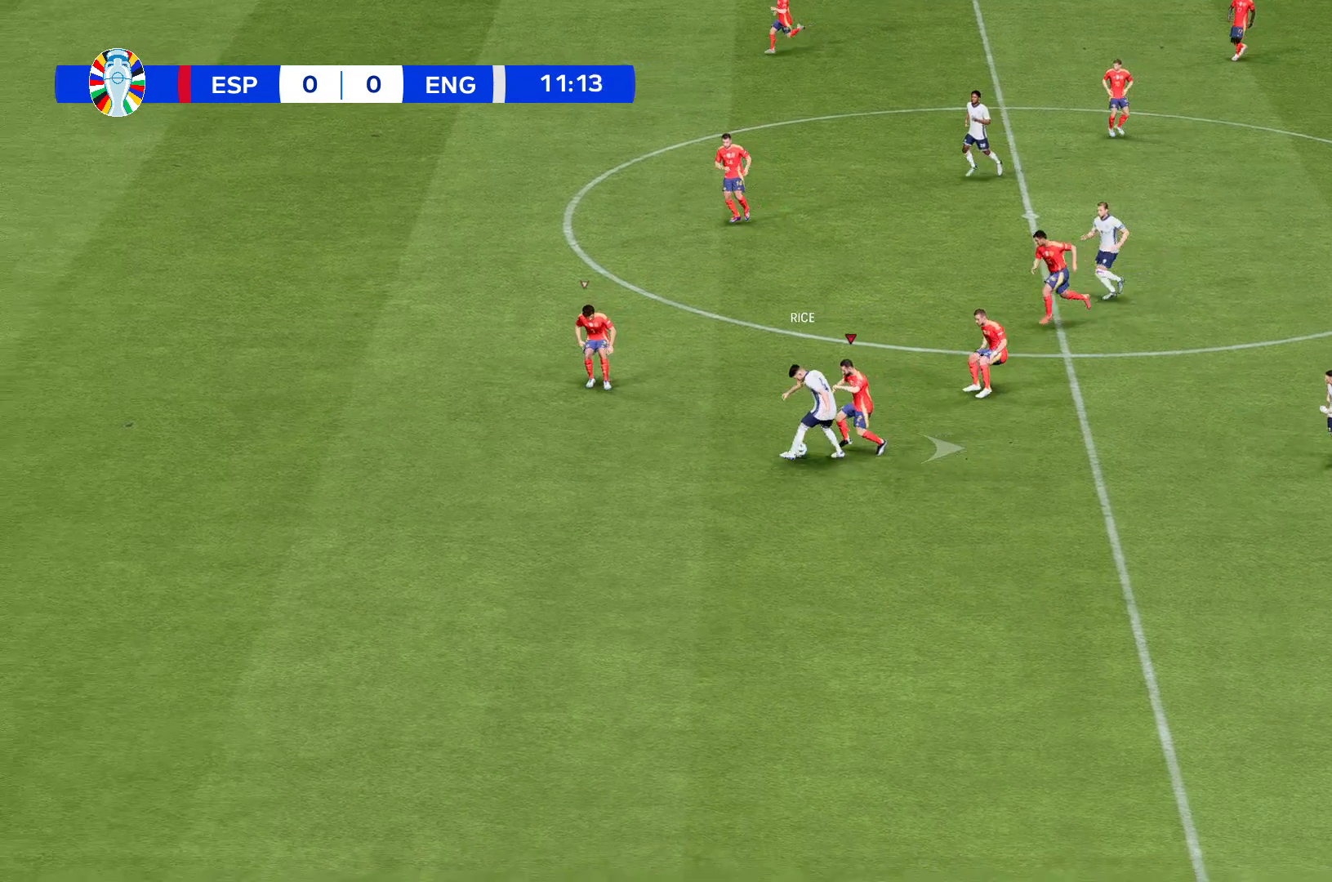
{"buttons": [], "left_stick": "center", "events": []}
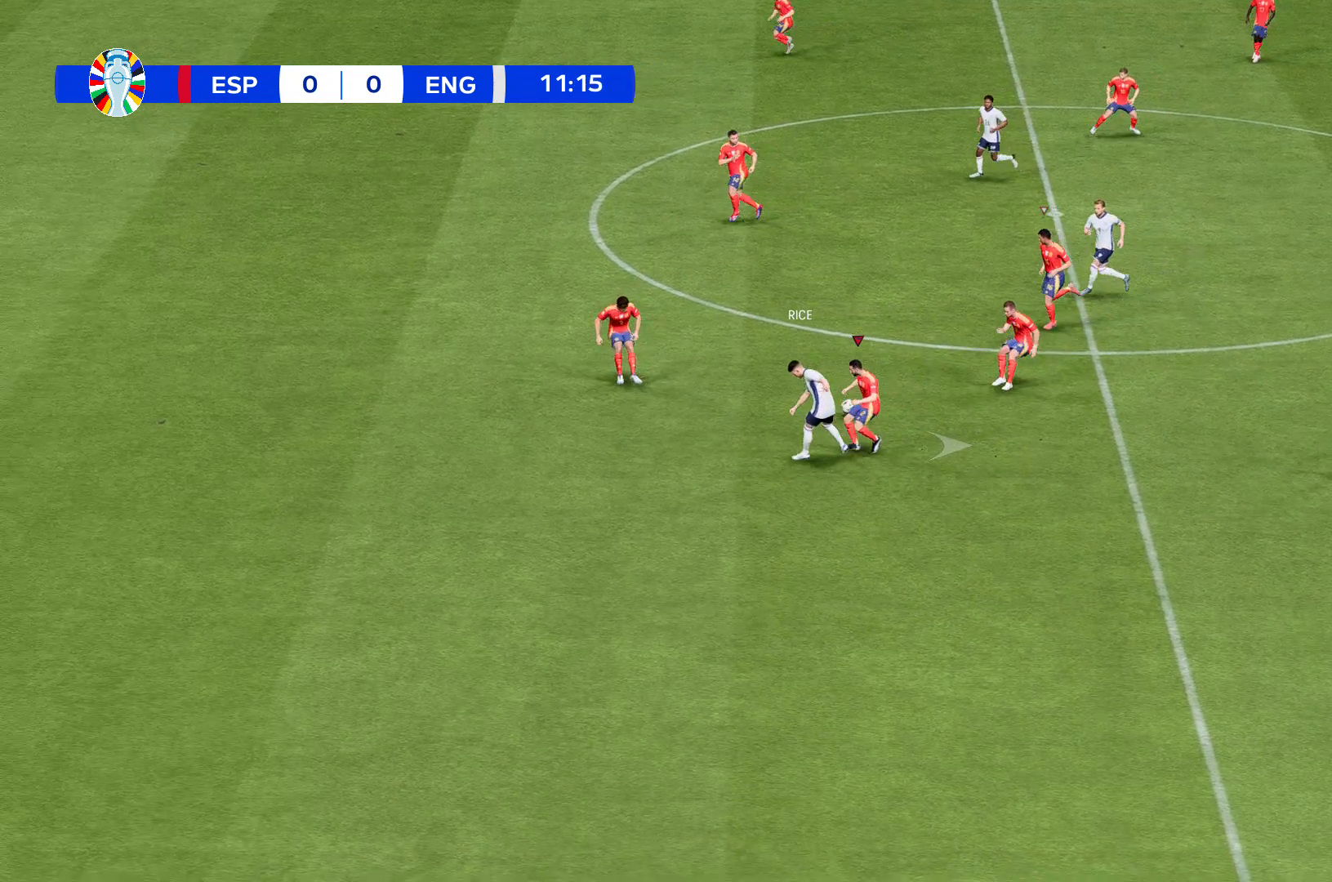
{"buttons": [], "left_stick": "center", "events": []}
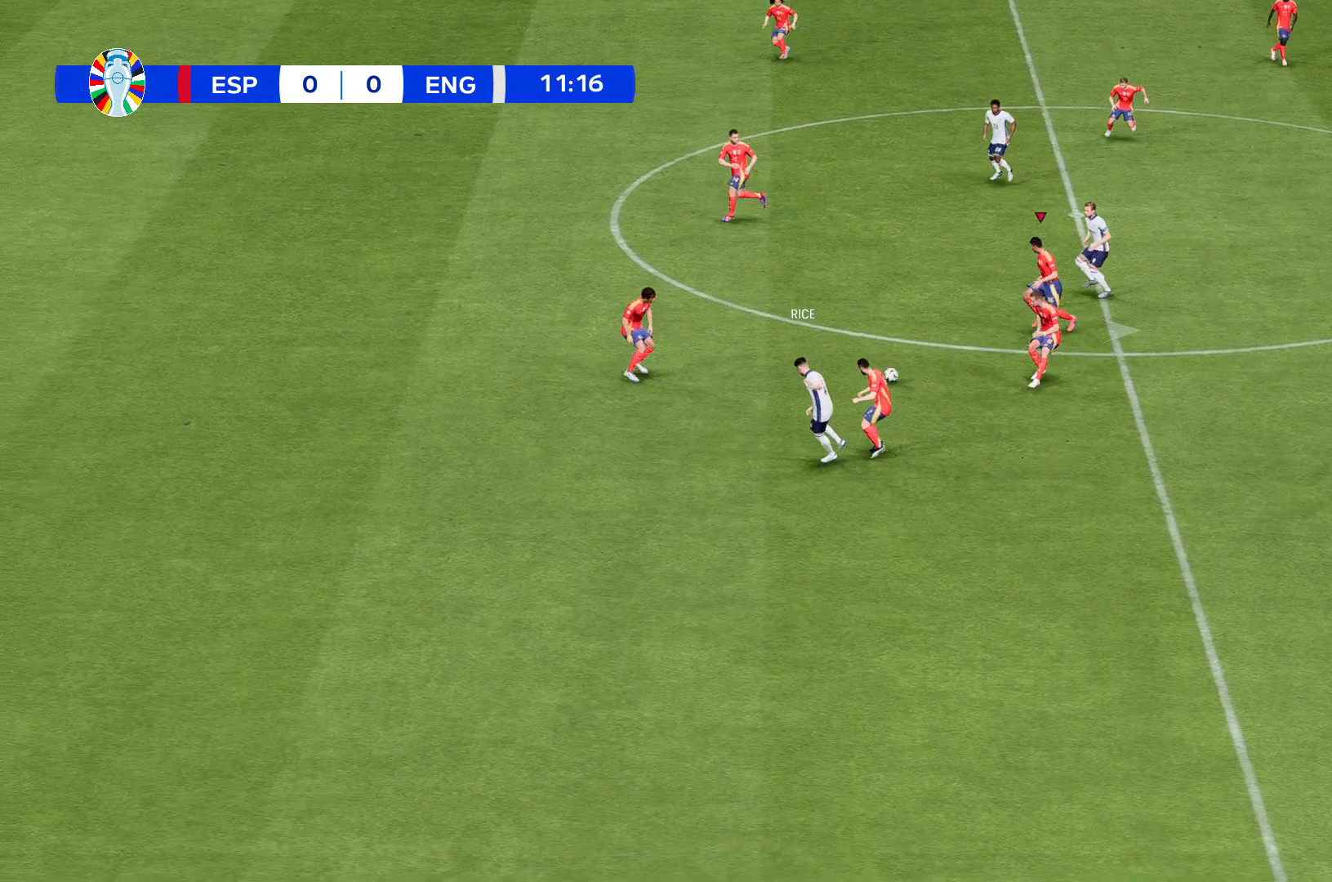
{"buttons": ["R2"], "left_stick": "center", "events": [[434, "R2", "down"]]}
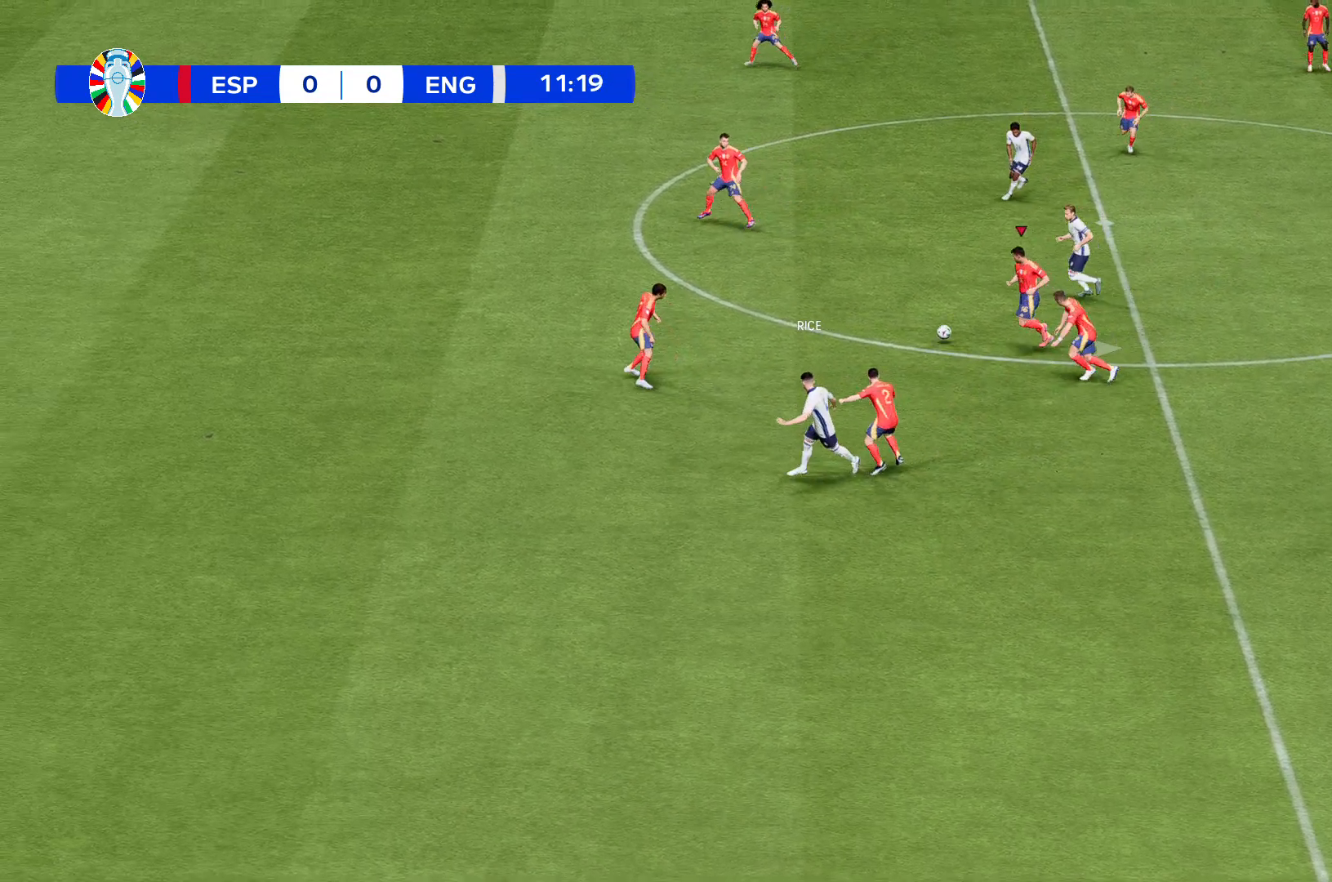
{"buttons": [], "left_stick": "center", "events": [[100, "R2", "up"]]}
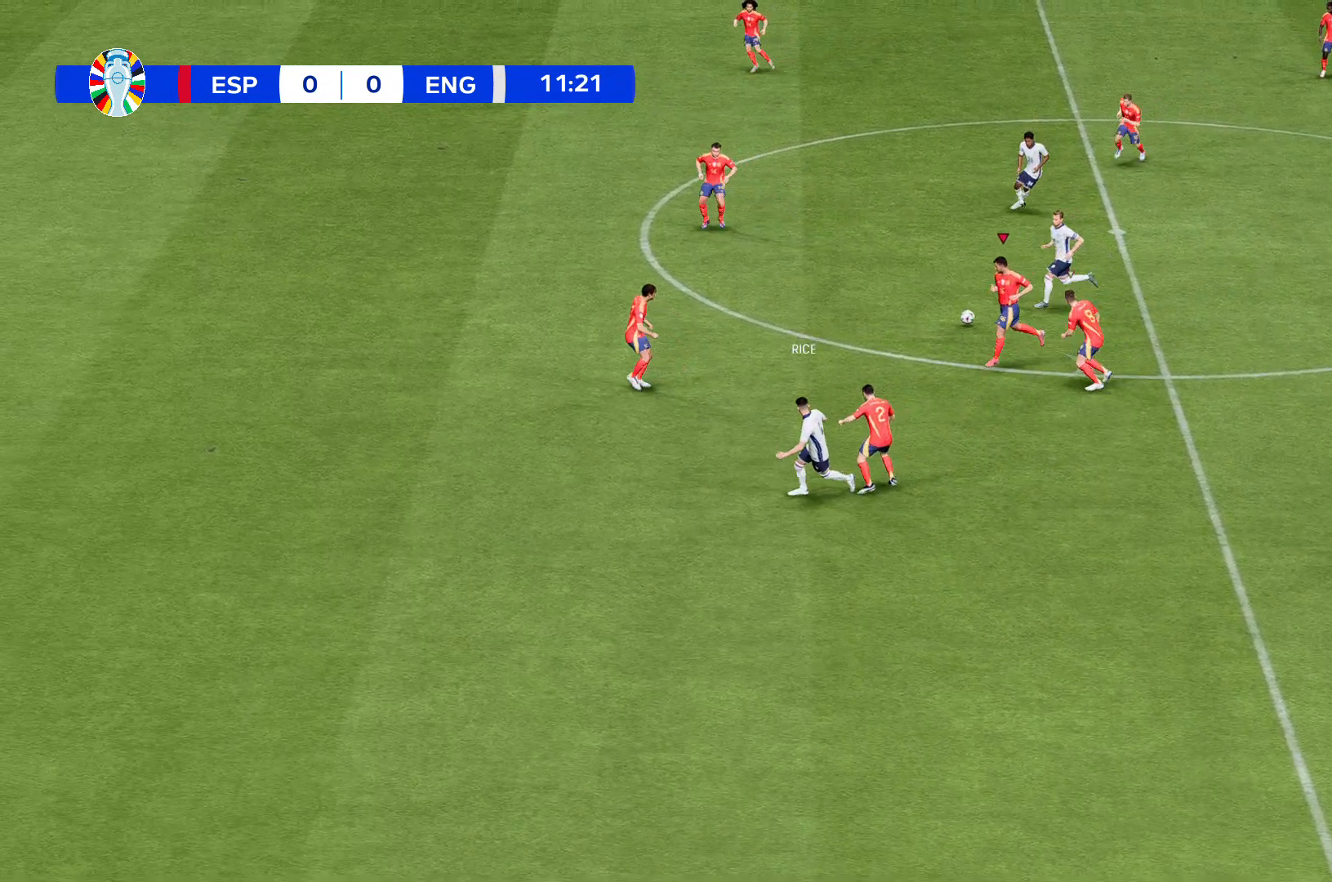
{"buttons": [], "left_stick": "center", "events": []}
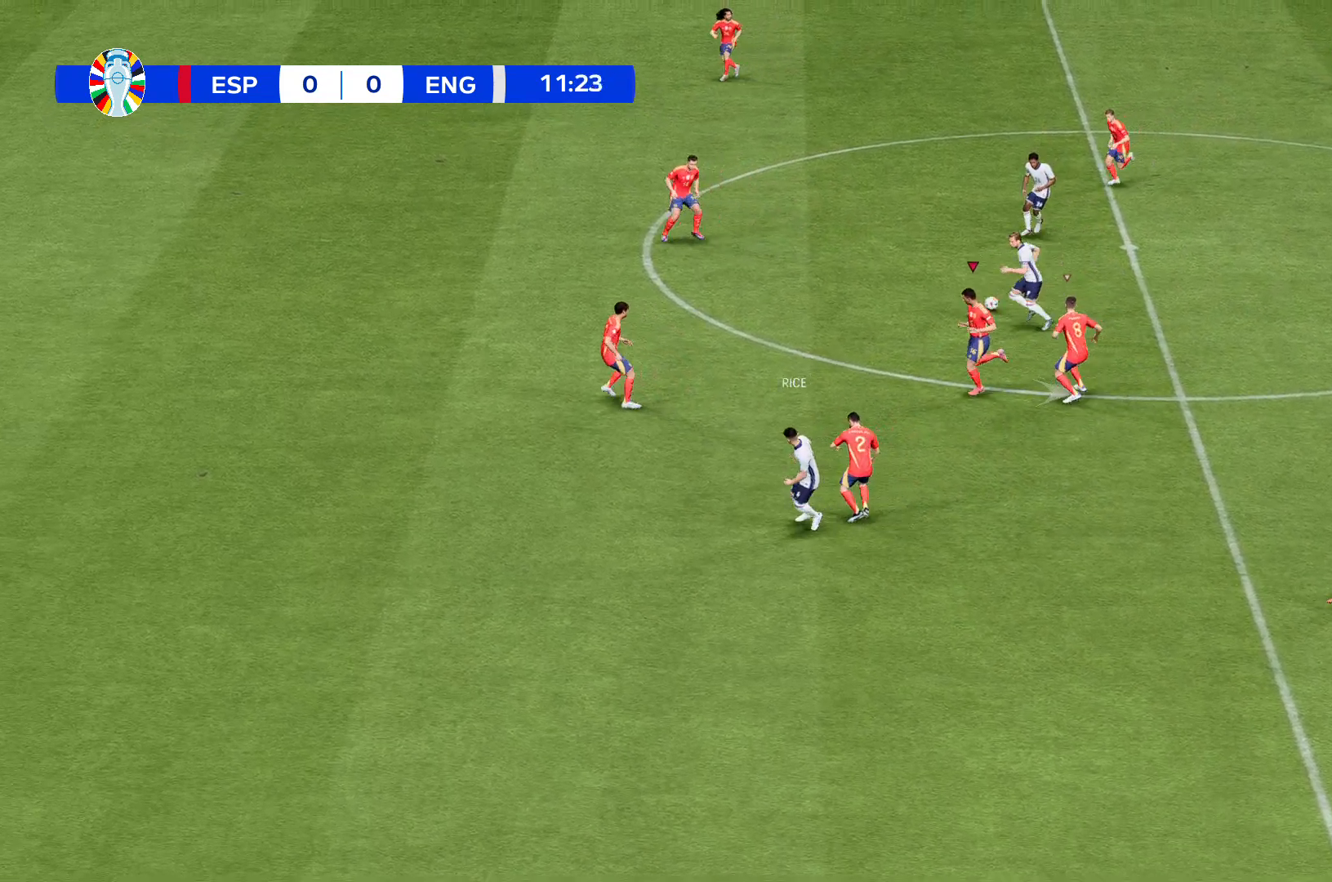
{"buttons": [], "left_stick": "center", "events": []}